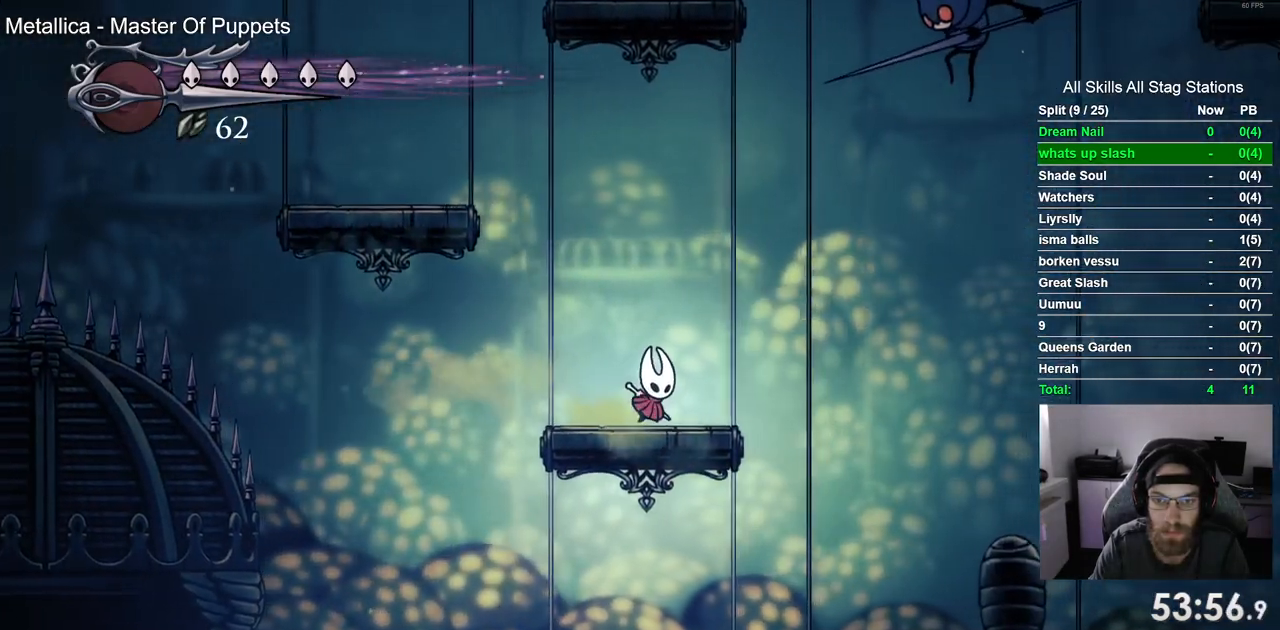
Gameplay with a controller (PlayStation layout); each line is a JSON object with the inputs held at the frame after it. "events" lists button and stick changes between this image and that frame as [ms after this image, input, new state], when the widget could be followed in between. Not read: L3 R1 R3.
{"buttons": ["DPAD_LEFT"], "left_stick": "center", "right_stick": "center"}
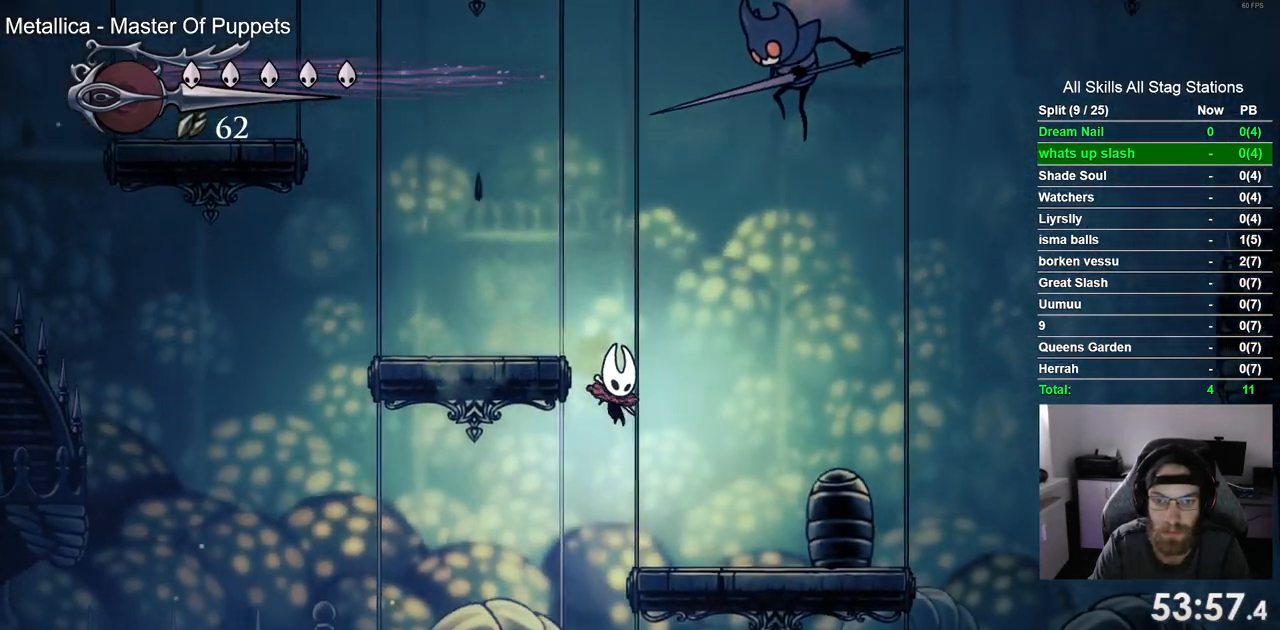
{"buttons": ["DPAD_RIGHT"], "left_stick": "center", "right_stick": "center"}
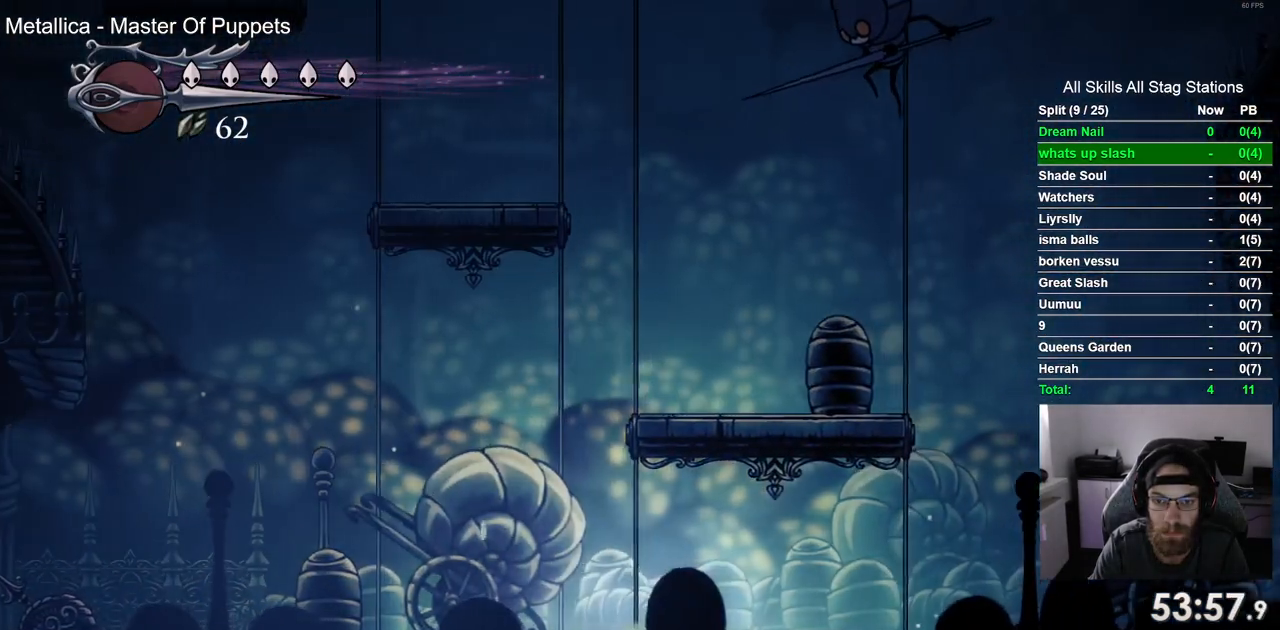
{"buttons": ["L1", "L2", "DPAD_RIGHT"], "left_stick": "center", "right_stick": "center", "events": [[117, "L2", "down"], [133, "L1", "down"]]}
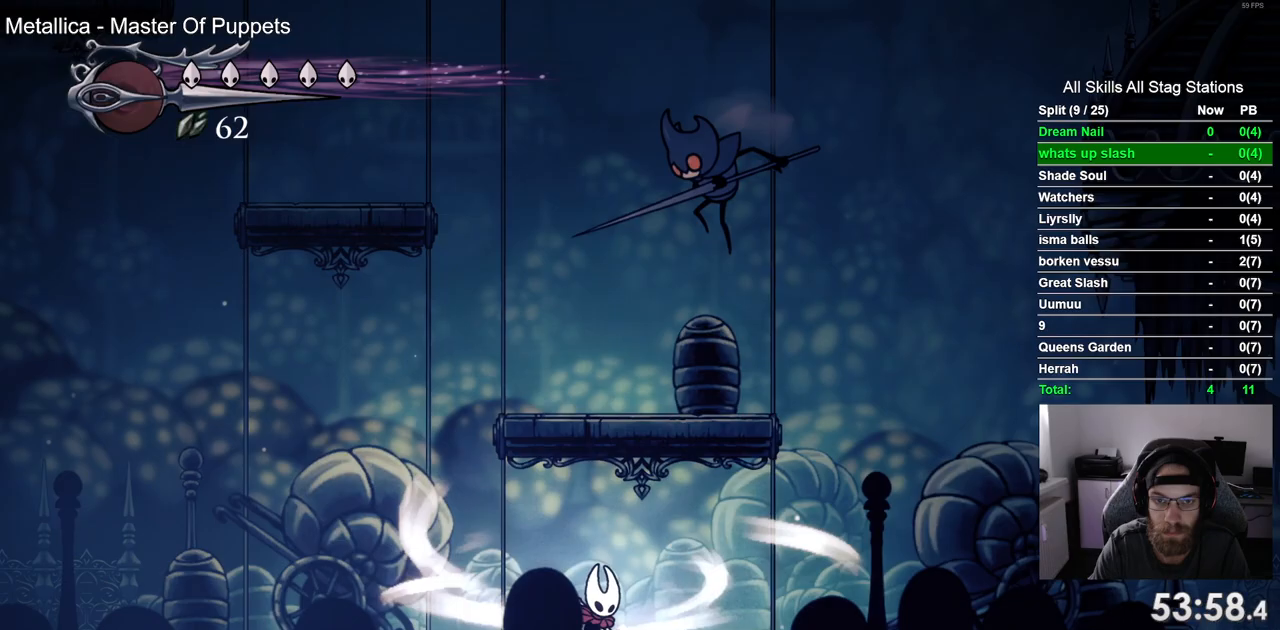
{"buttons": ["L2", "DPAD_RIGHT"], "left_stick": "center", "right_stick": "center", "events": [[483, "L1", "up"]]}
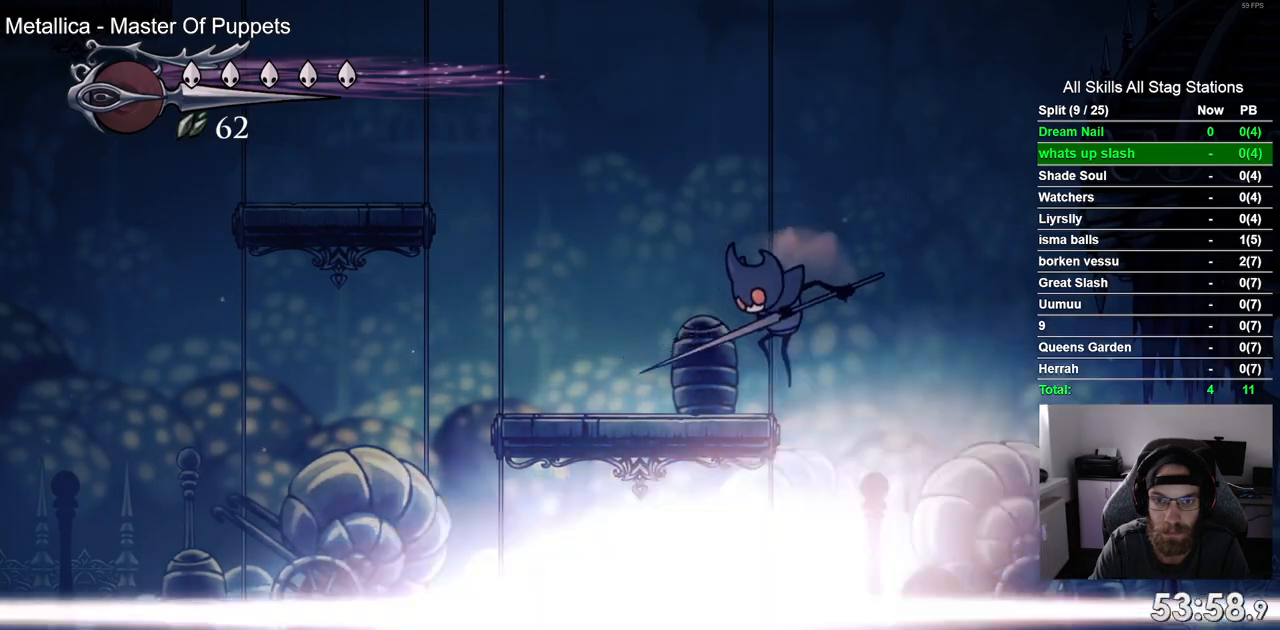
{"buttons": ["DPAD_RIGHT"], "left_stick": "center", "right_stick": "center"}
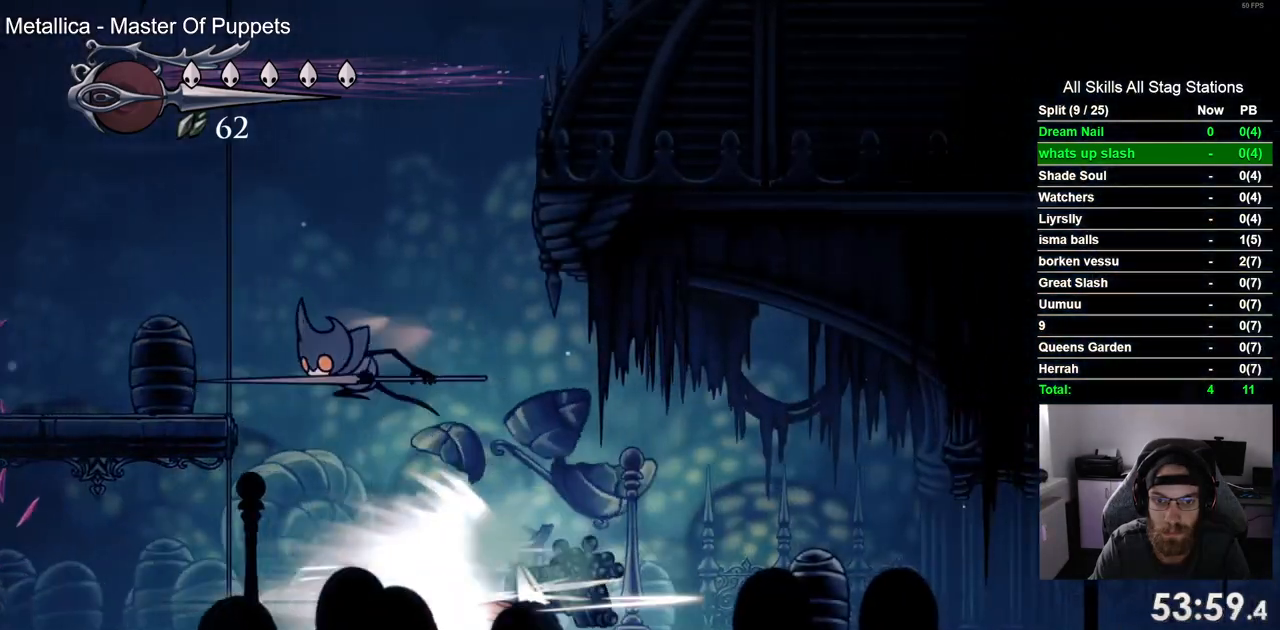
{"buttons": ["DPAD_RIGHT"], "left_stick": "center", "right_stick": "center", "events": []}
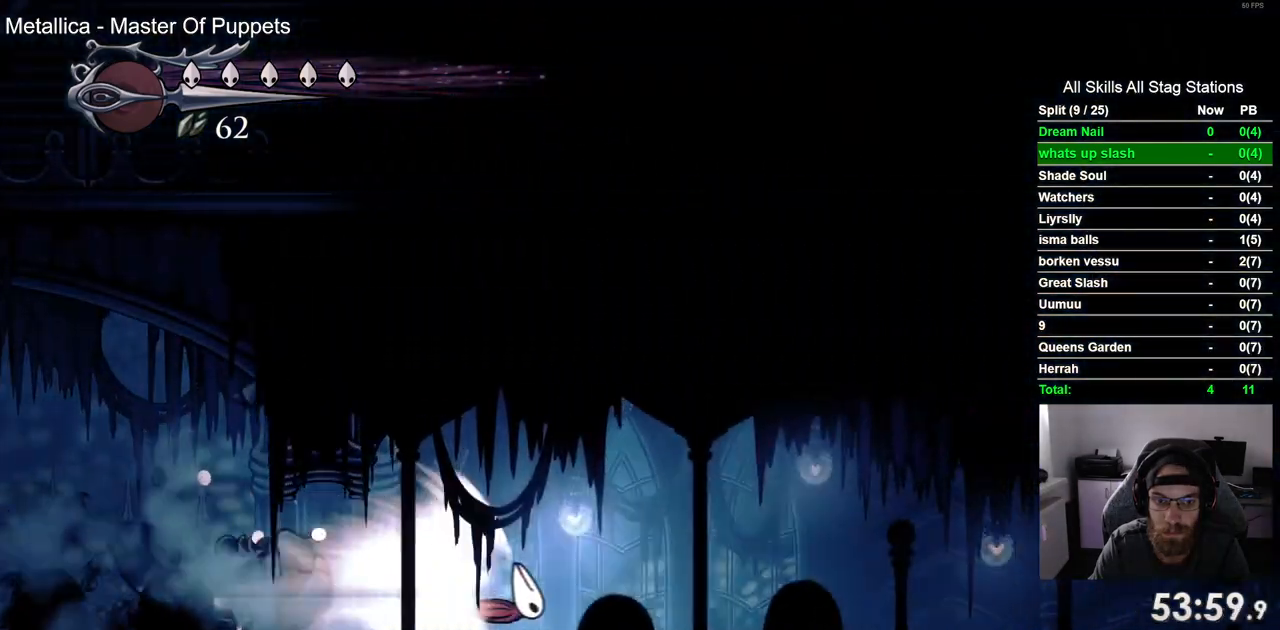
{"buttons": ["DPAD_RIGHT"], "left_stick": "center", "right_stick": "center", "events": []}
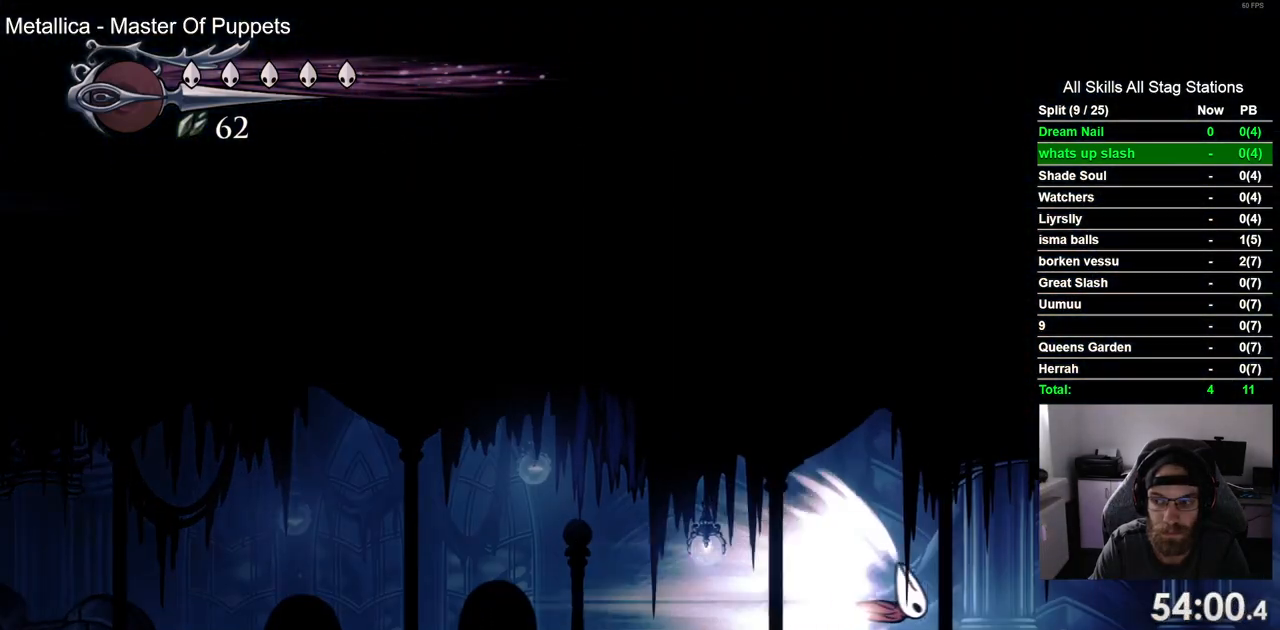
{"buttons": ["DPAD_RIGHT"], "left_stick": "center", "right_stick": "center", "events": []}
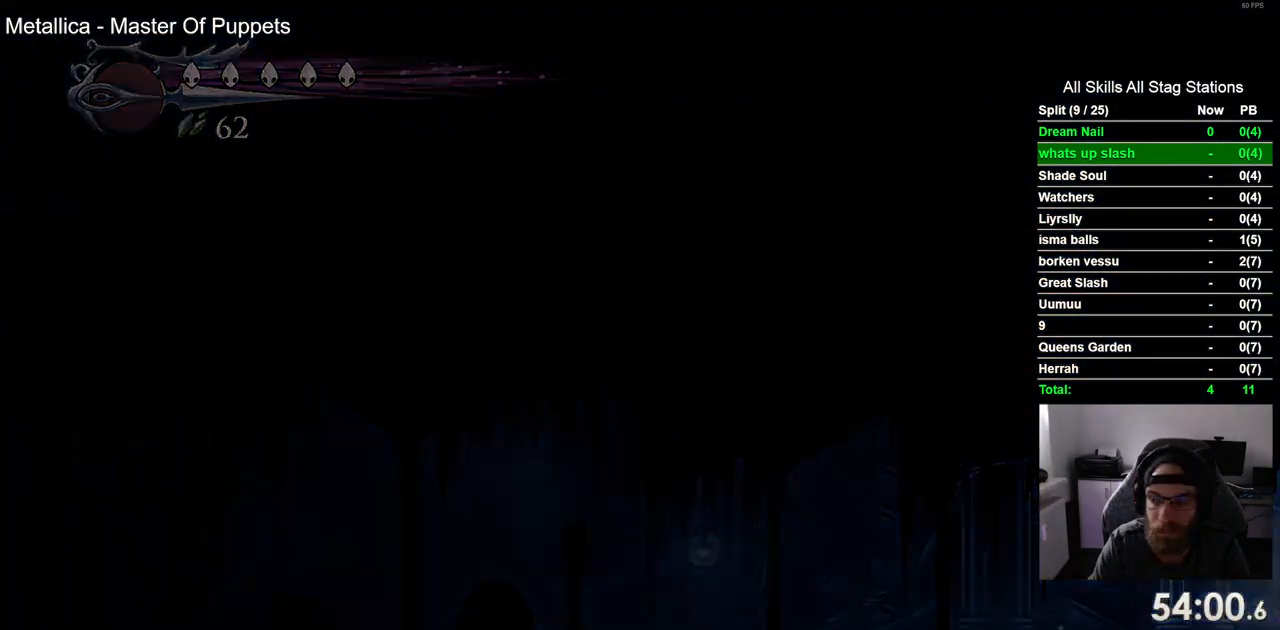
{"buttons": [], "left_stick": "center", "right_stick": "center", "events": [[333, "DPAD_RIGHT", "up"]]}
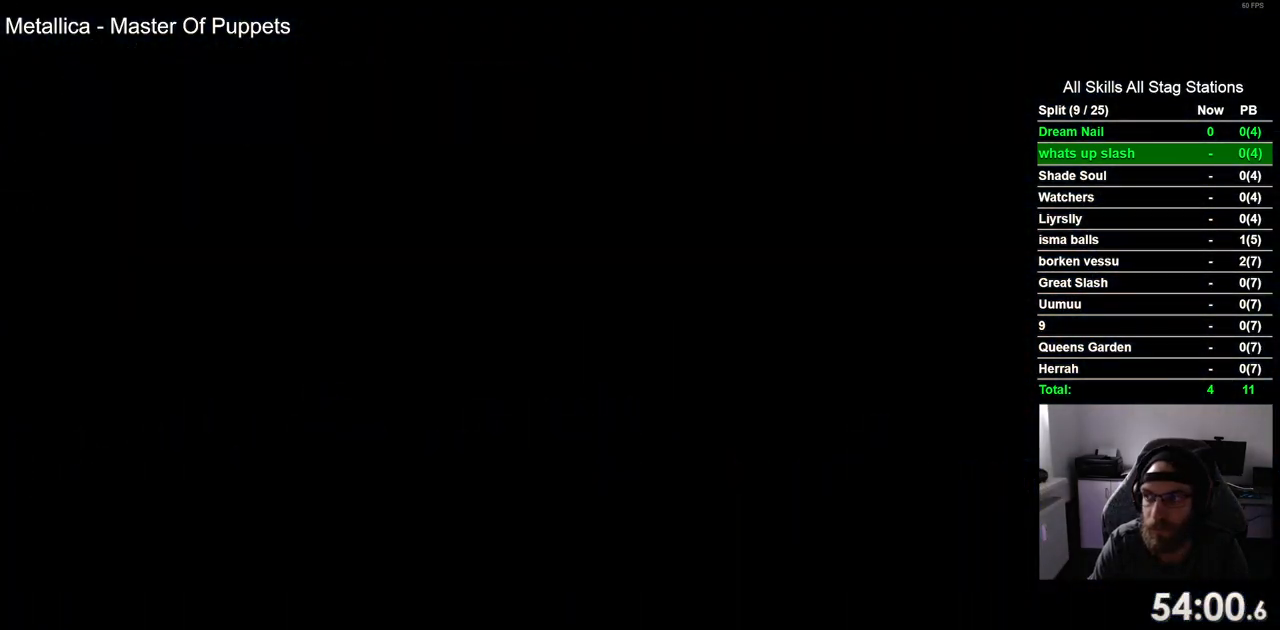
{"buttons": [], "left_stick": "center", "right_stick": "center", "events": []}
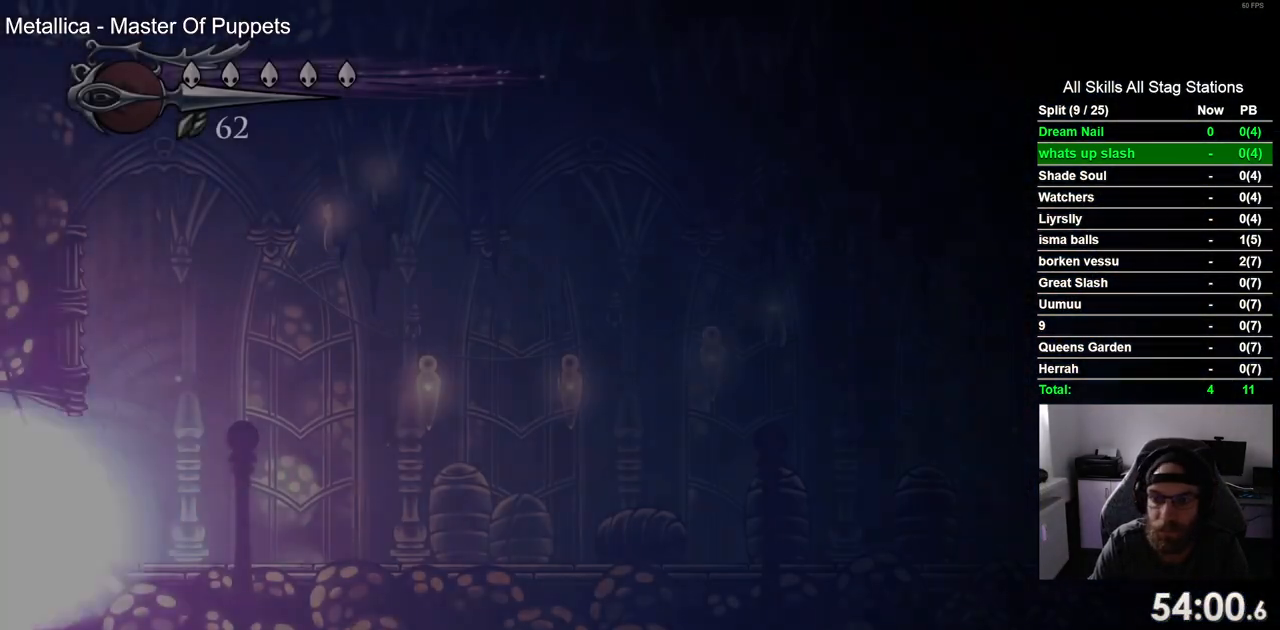
{"buttons": [], "left_stick": "center", "right_stick": "center", "events": []}
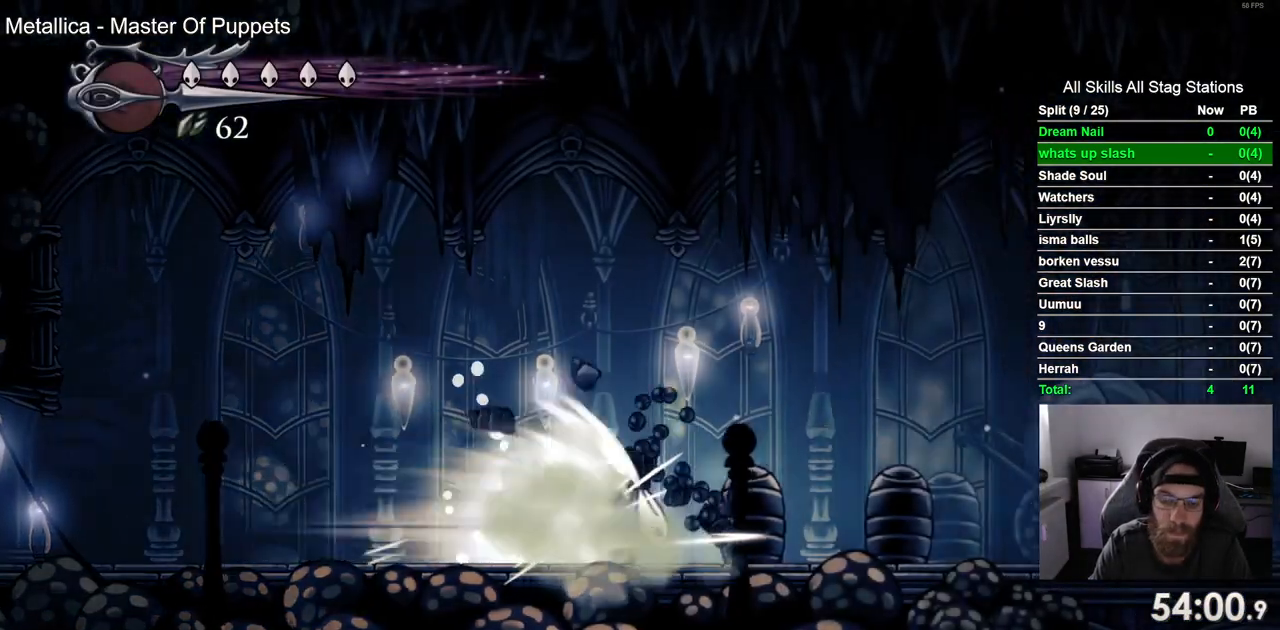
{"buttons": [], "left_stick": "center", "right_stick": "center", "events": []}
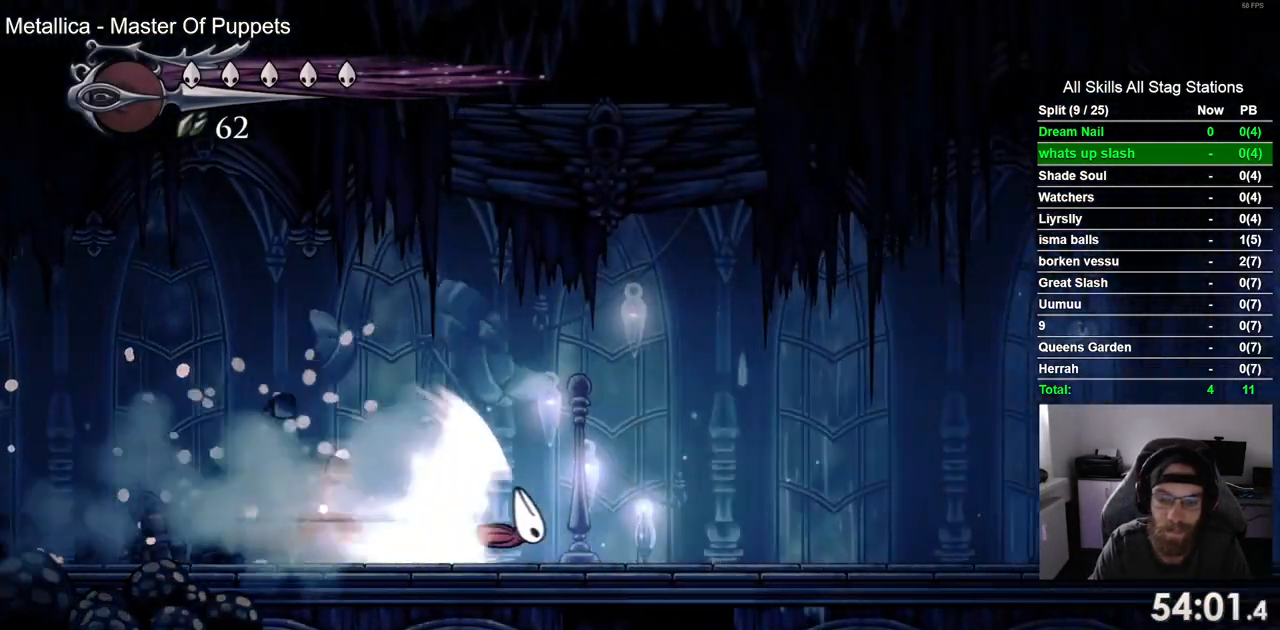
{"buttons": [], "left_stick": "center", "right_stick": "center", "events": []}
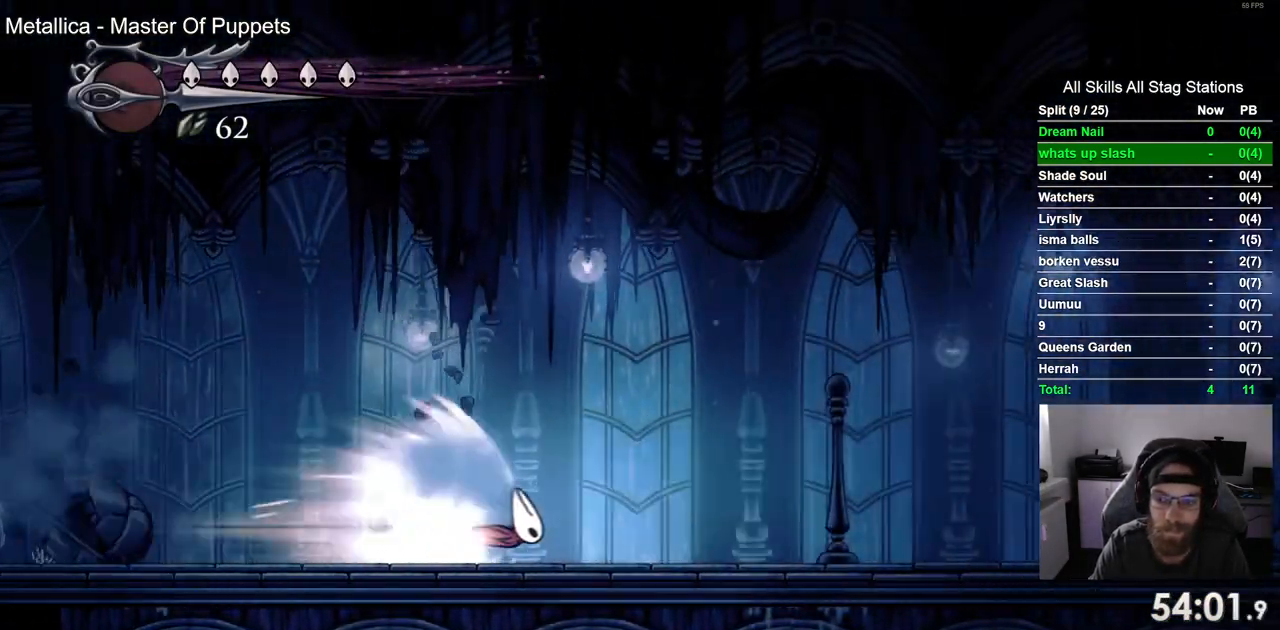
{"buttons": [], "left_stick": "center", "right_stick": "center", "events": []}
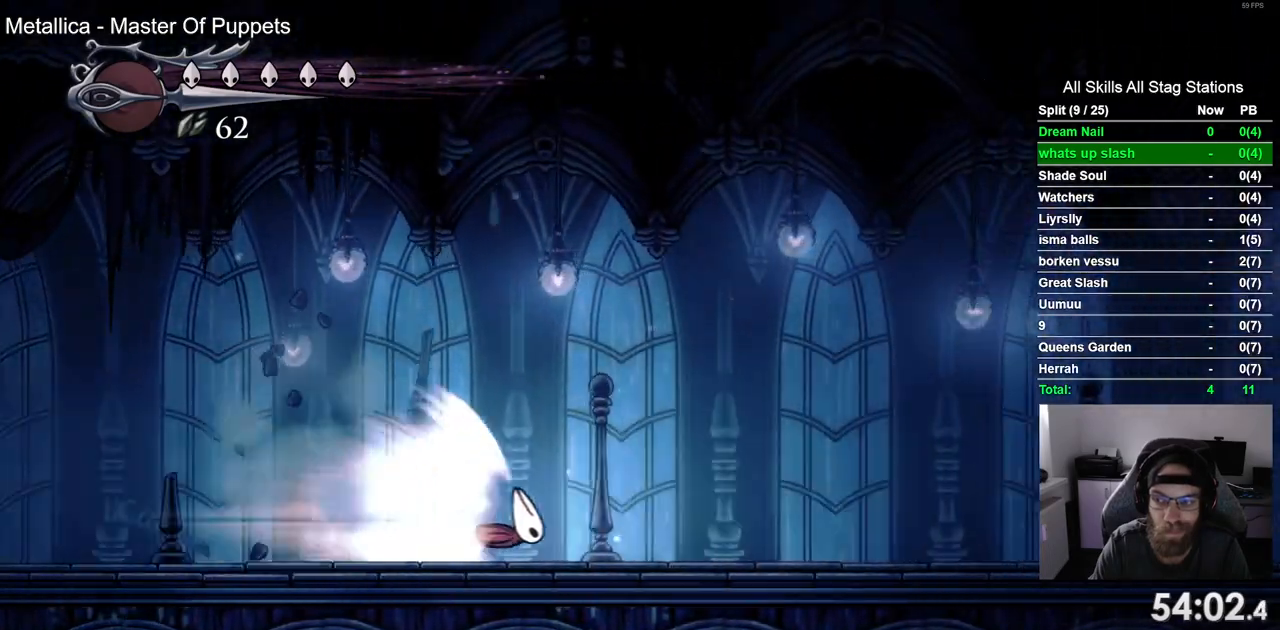
{"buttons": [], "left_stick": "center", "right_stick": "center", "events": []}
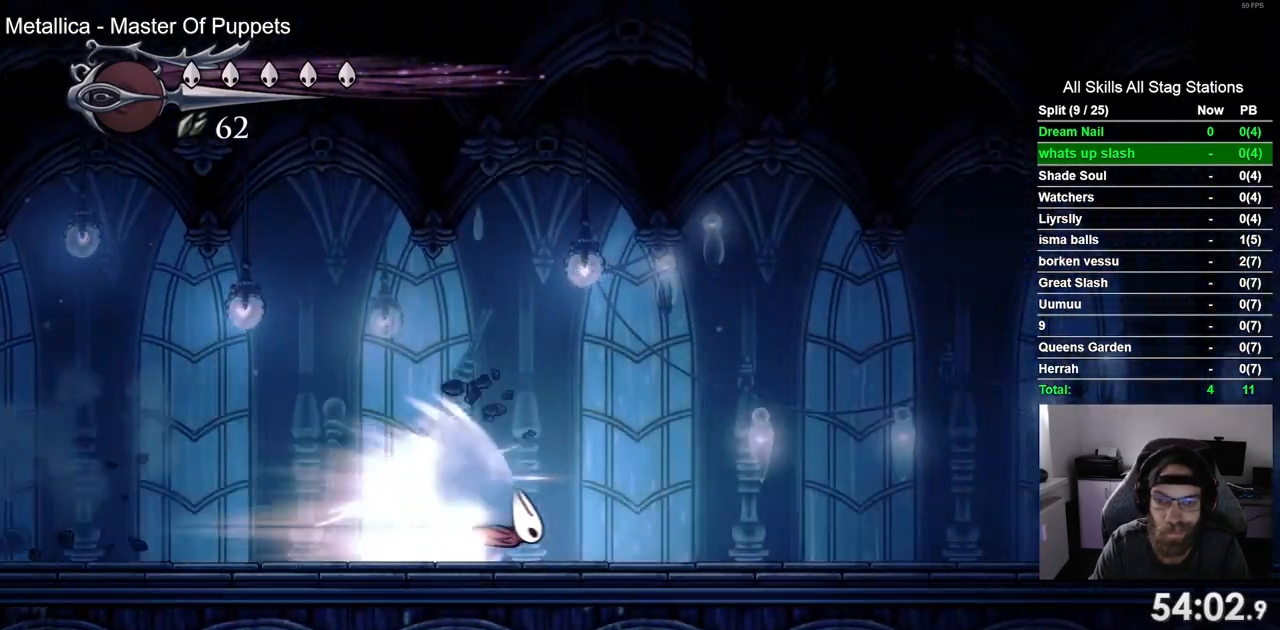
{"buttons": [], "left_stick": "center", "right_stick": "center", "events": []}
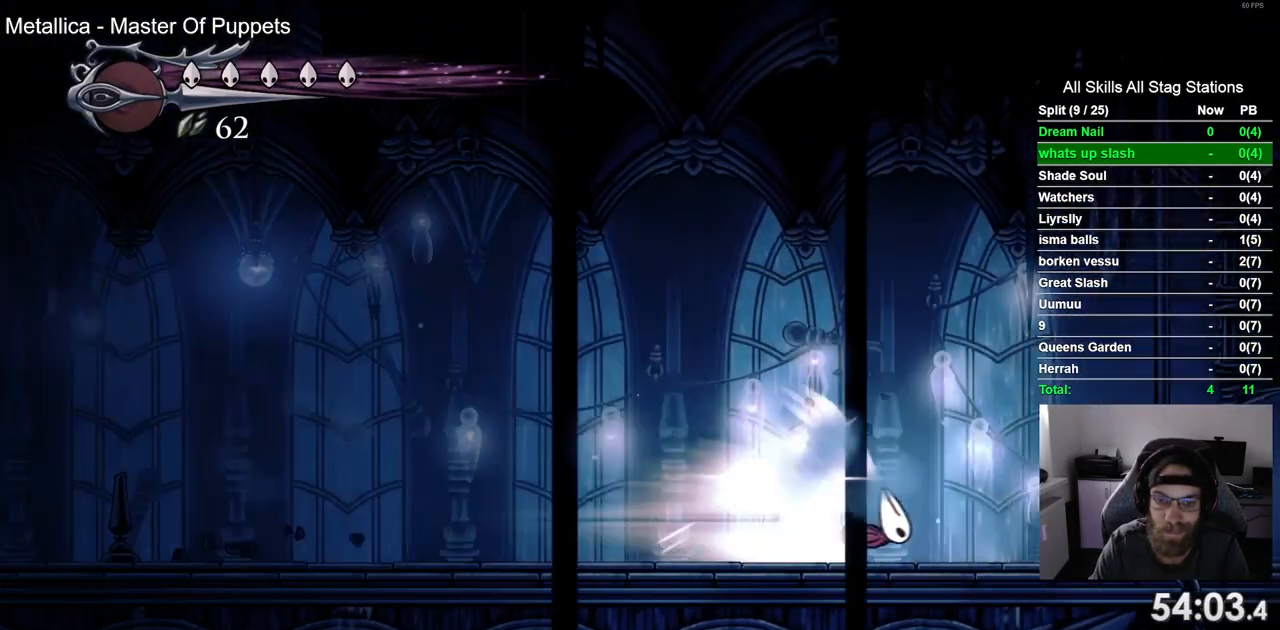
{"buttons": [], "left_stick": "center", "right_stick": "center", "events": []}
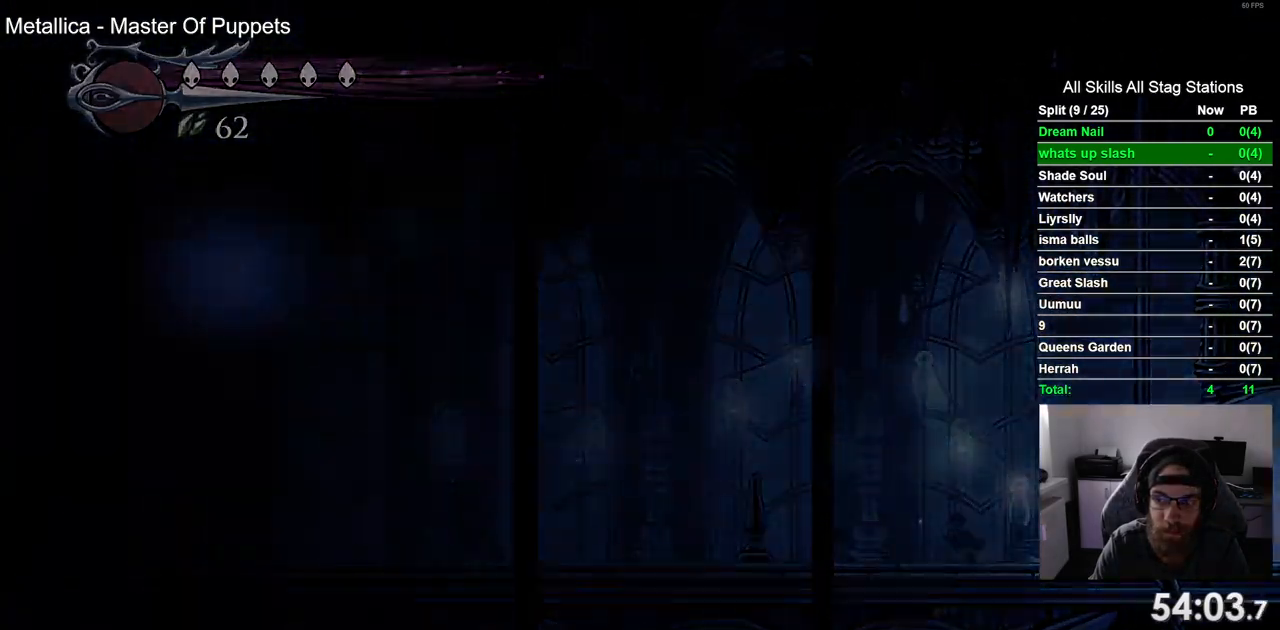
{"buttons": ["DPAD_RIGHT"], "left_stick": "center", "right_stick": "center", "events": [[50, "DPAD_RIGHT", "down"]]}
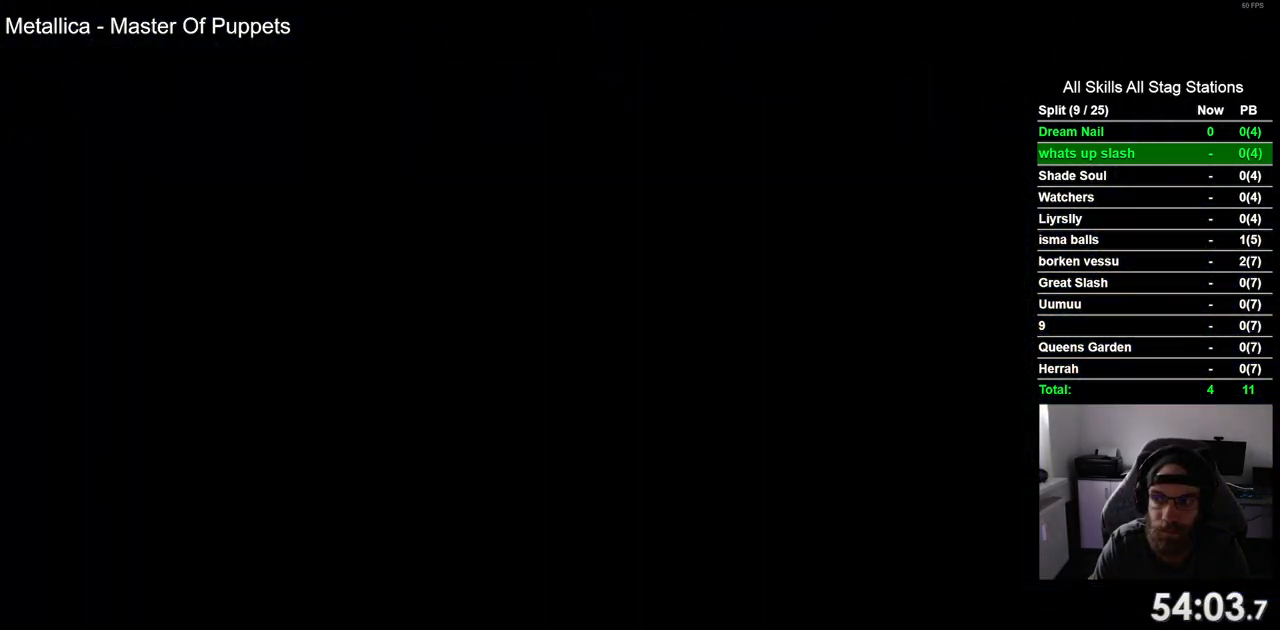
{"buttons": ["DPAD_RIGHT"], "left_stick": "center", "right_stick": "center", "events": []}
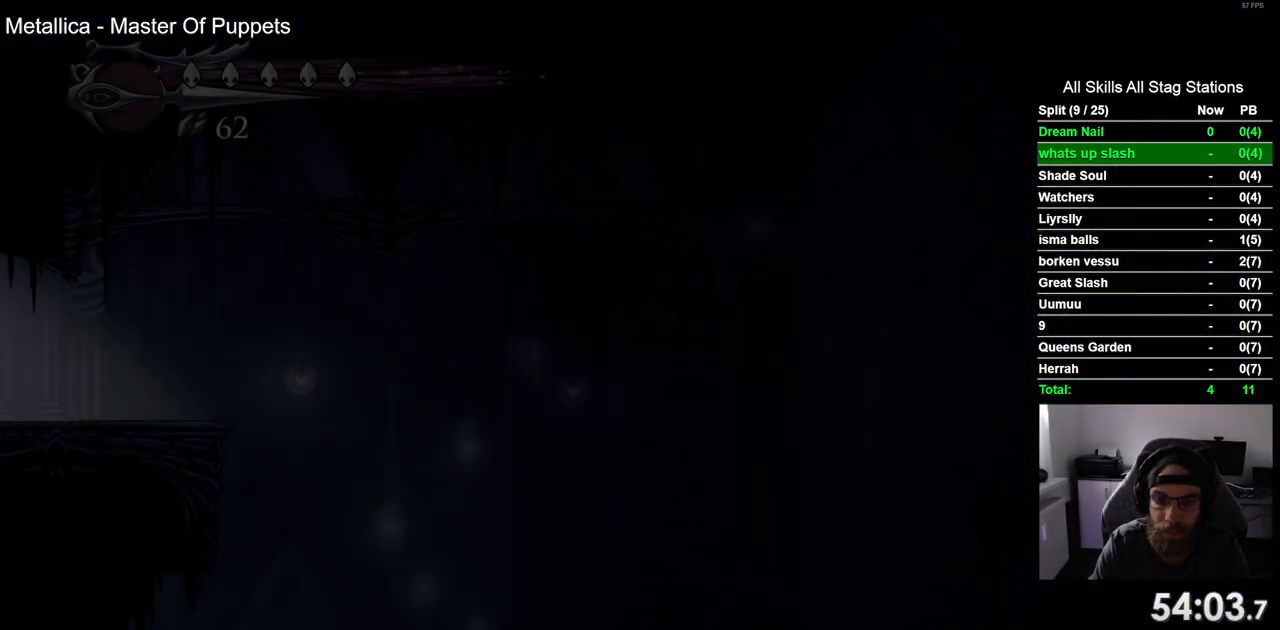
{"buttons": ["DPAD_RIGHT"], "left_stick": "center", "right_stick": "center", "events": []}
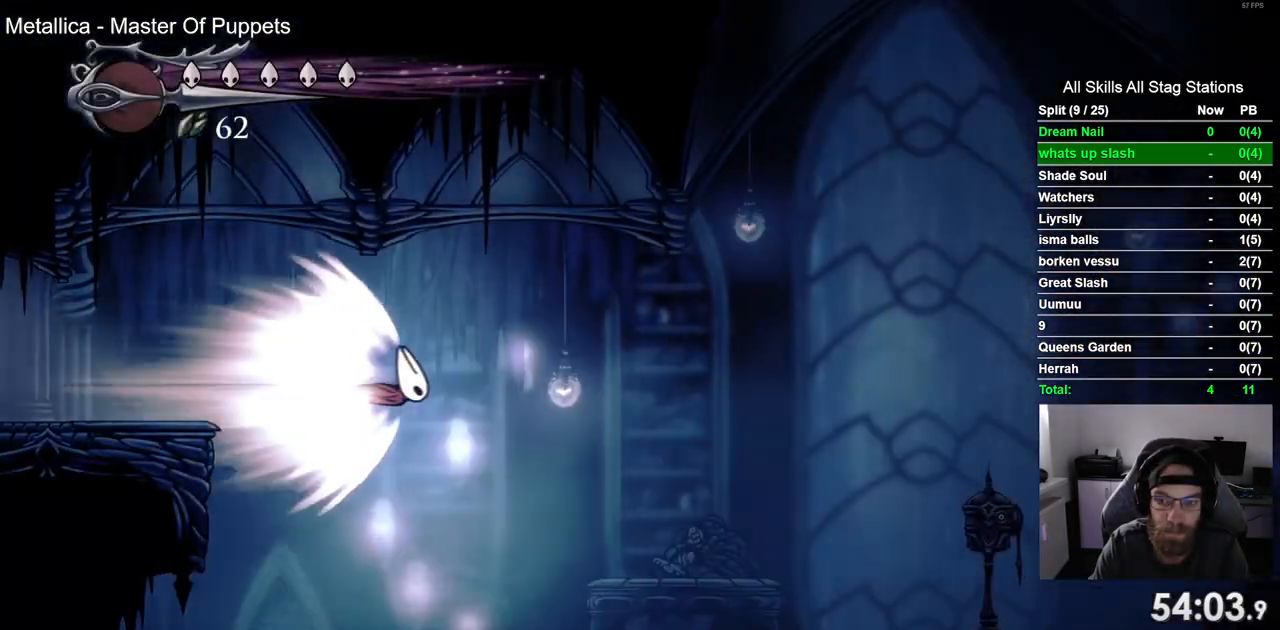
{"buttons": ["DPAD_RIGHT"], "left_stick": "center", "right_stick": "center", "events": []}
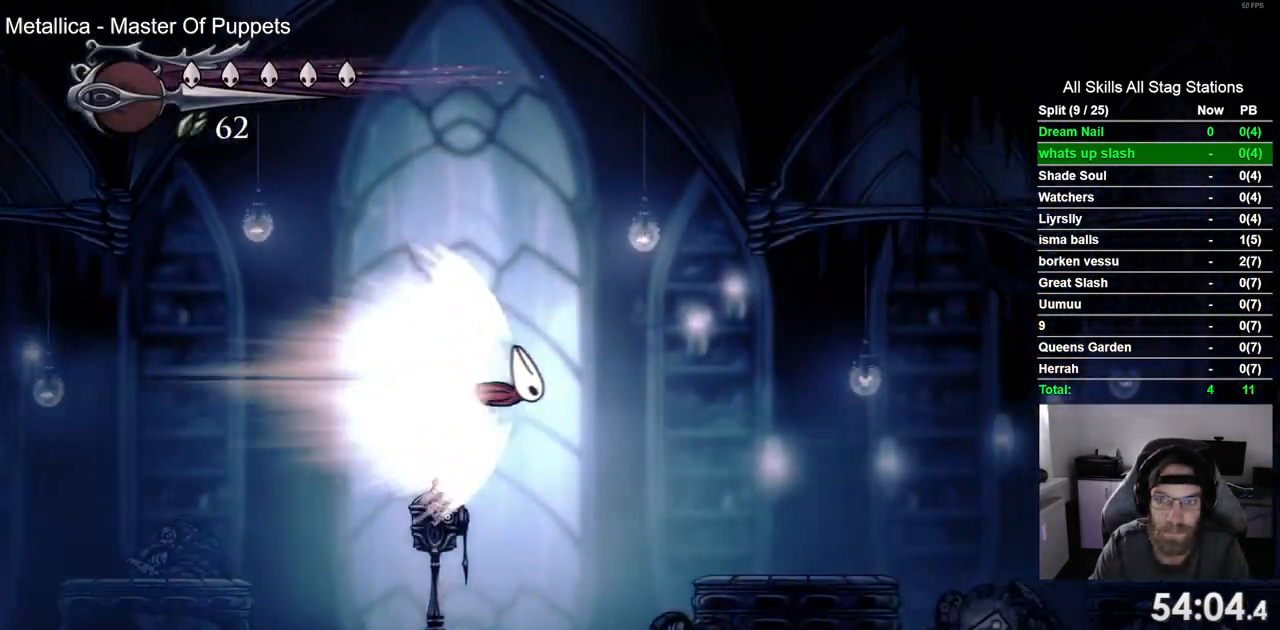
{"buttons": ["DPAD_RIGHT"], "left_stick": "center", "right_stick": "center", "events": []}
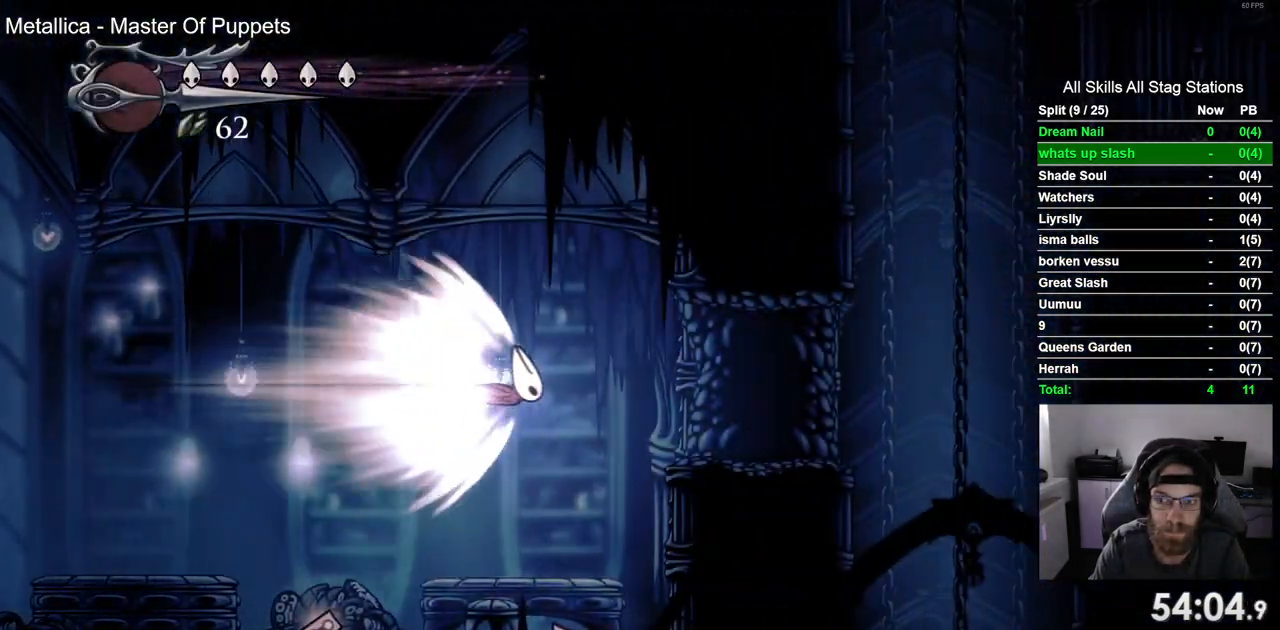
{"buttons": ["DPAD_RIGHT"], "left_stick": "center", "right_stick": "center", "events": []}
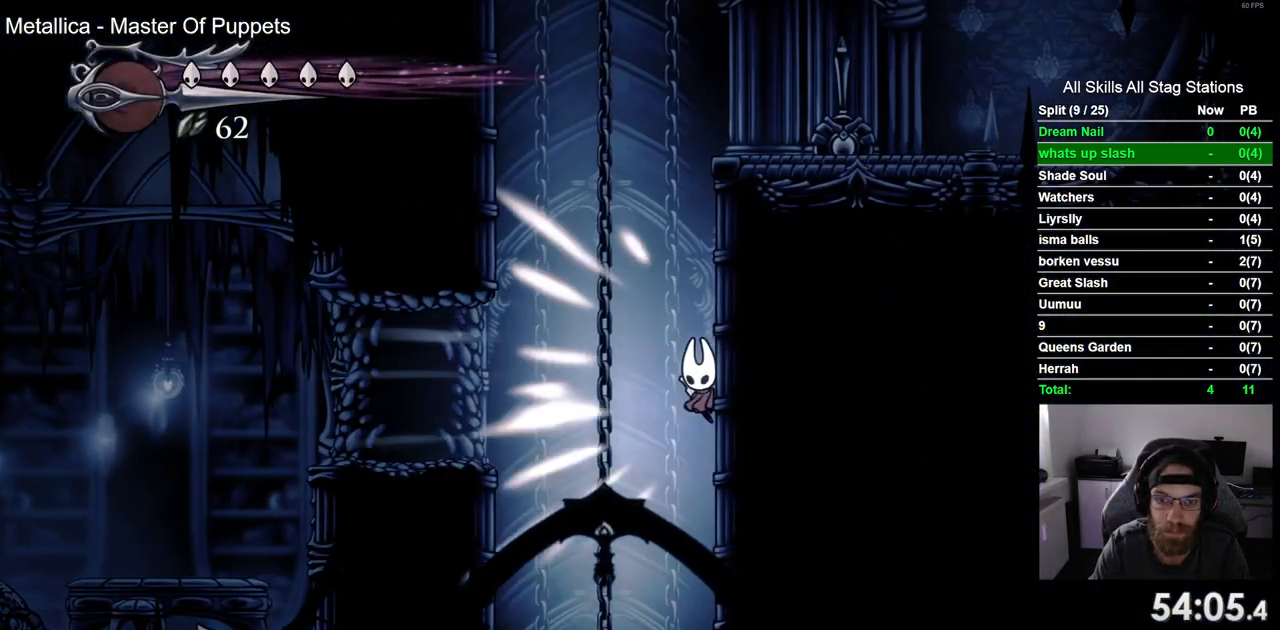
{"buttons": ["CROSS", "DPAD_RIGHT"], "left_stick": "center", "right_stick": "center", "events": [[367, "CROSS", "down"]]}
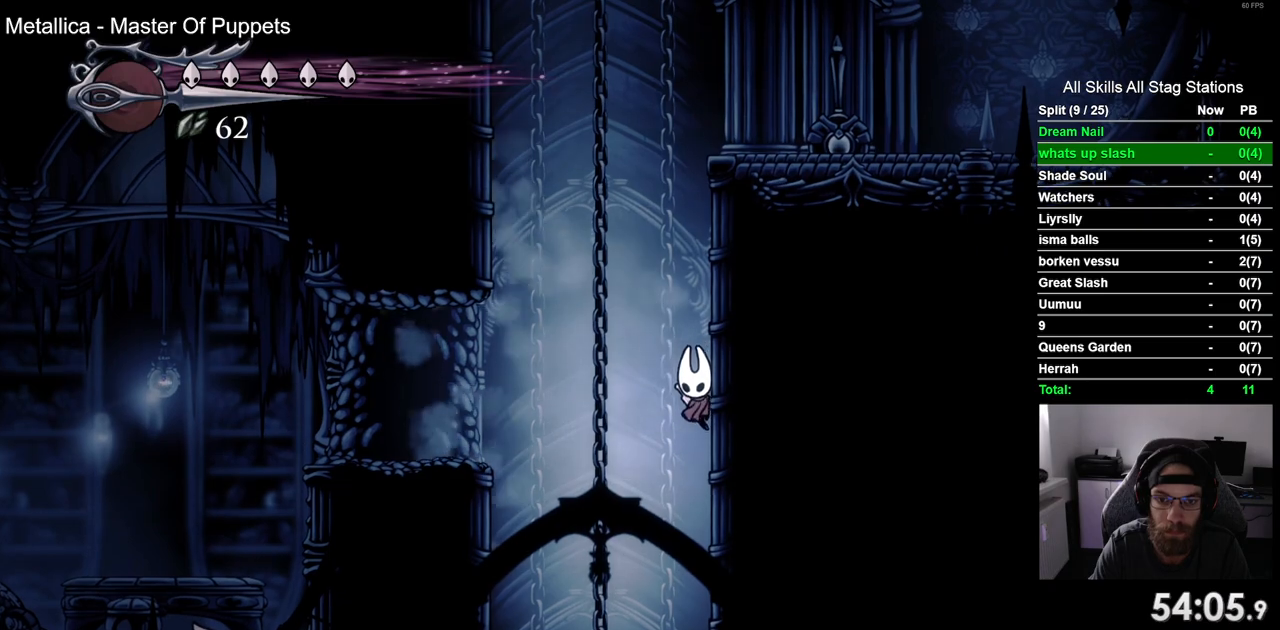
{"buttons": ["DPAD_RIGHT"], "left_stick": "center", "right_stick": "center", "events": [[467, "CROSS", "up"]]}